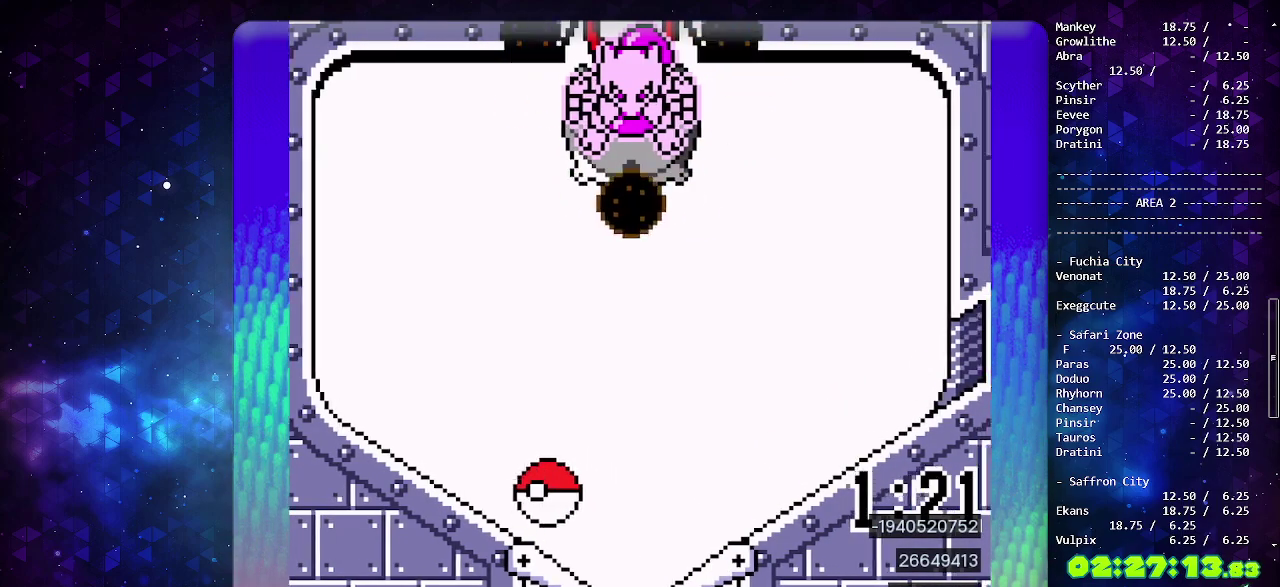
Gameplay with a controller (PlayStation layout); each line is a JSON object with the inputs held at the frame after it. "events" lists button and stick changes between this image and that frame as [ms after this image, input, new state], when the widget could be followed in between. Not read: L2 L3 R2 R3.
{"buttons": ["CROSS"], "events": [[17, "CROSS", "up"], [100, "CROSS", "down"], [183, "CROSS", "up"], [250, "CROSS", "down"], [350, "CROSS", "up"], [400, "CROSS", "down"]]}
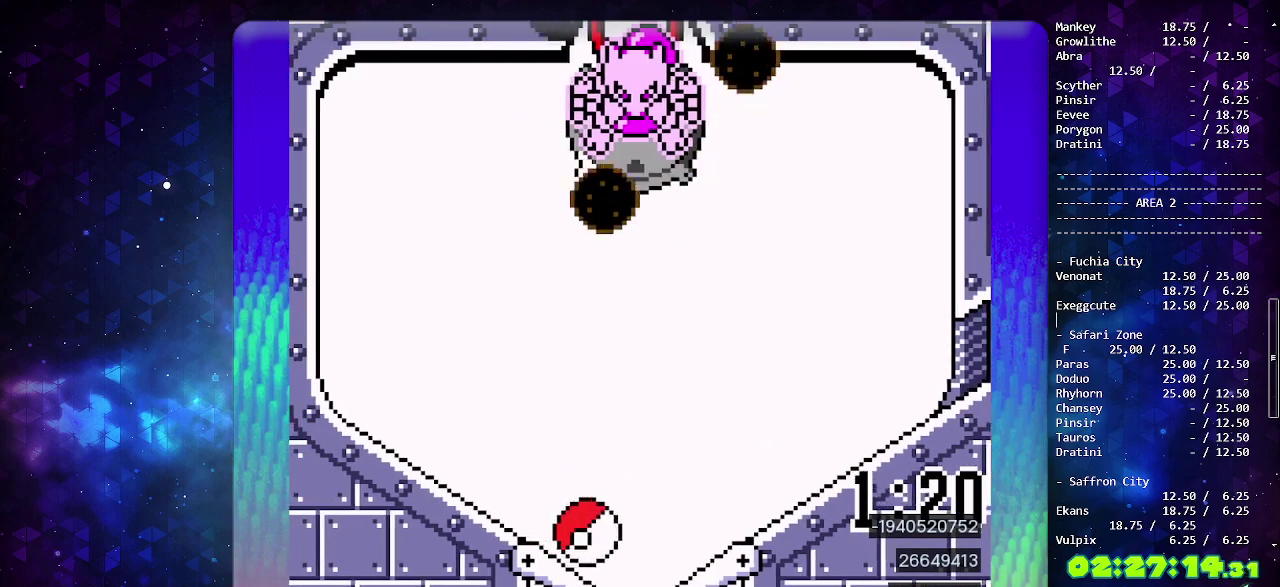
{"buttons": [], "events": [[50, "CROSS", "up"], [50, "DPAD_LEFT", "down"], [167, "DPAD_LEFT", "up"]]}
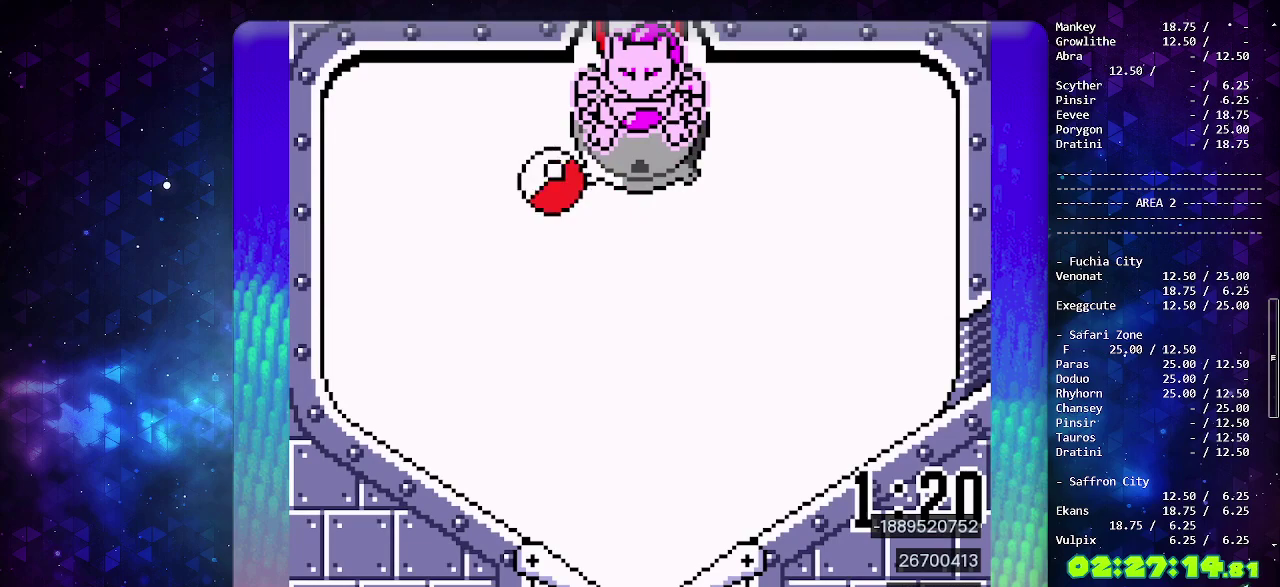
{"buttons": [], "events": []}
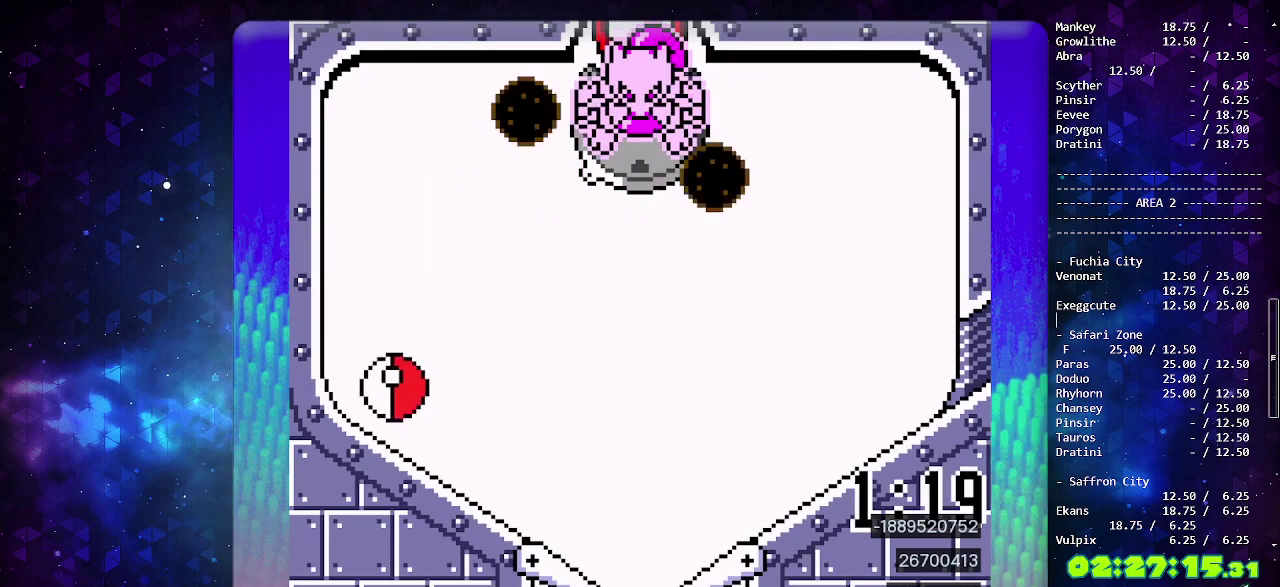
{"buttons": ["DPAD_LEFT"], "events": [[67, "DPAD_LEFT", "down"]]}
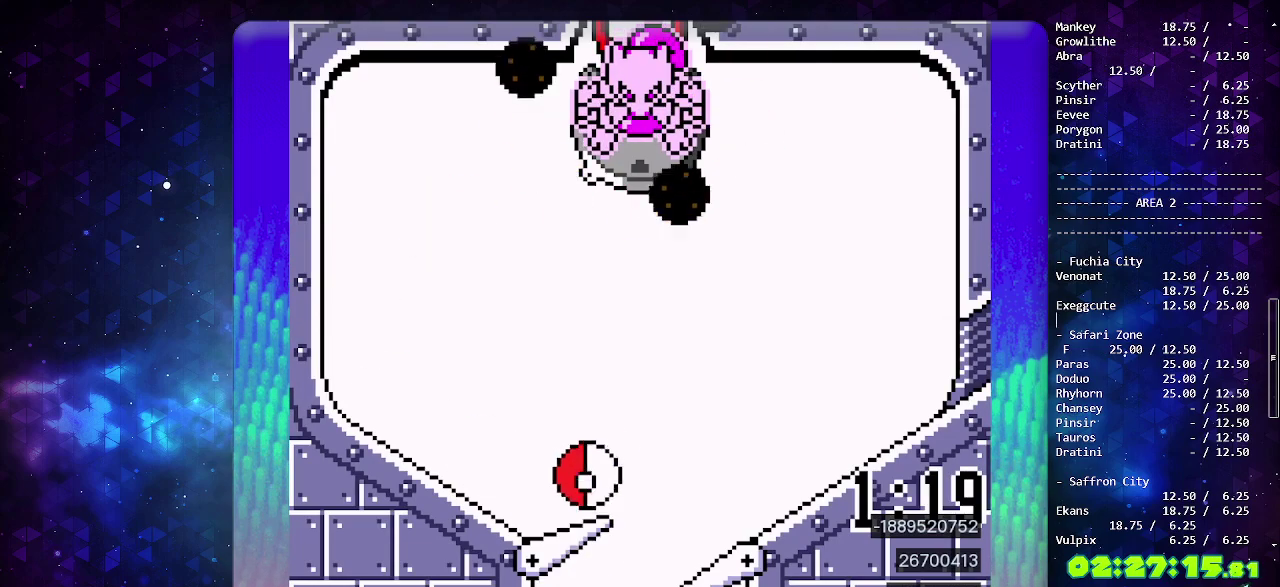
{"buttons": ["DPAD_DOWN"], "events": [[17, "DPAD_LEFT", "up"], [117, "DPAD_DOWN", "down"], [217, "DPAD_DOWN", "up"], [300, "DPAD_DOWN", "down"], [383, "DPAD_DOWN", "up"], [467, "DPAD_DOWN", "down"]]}
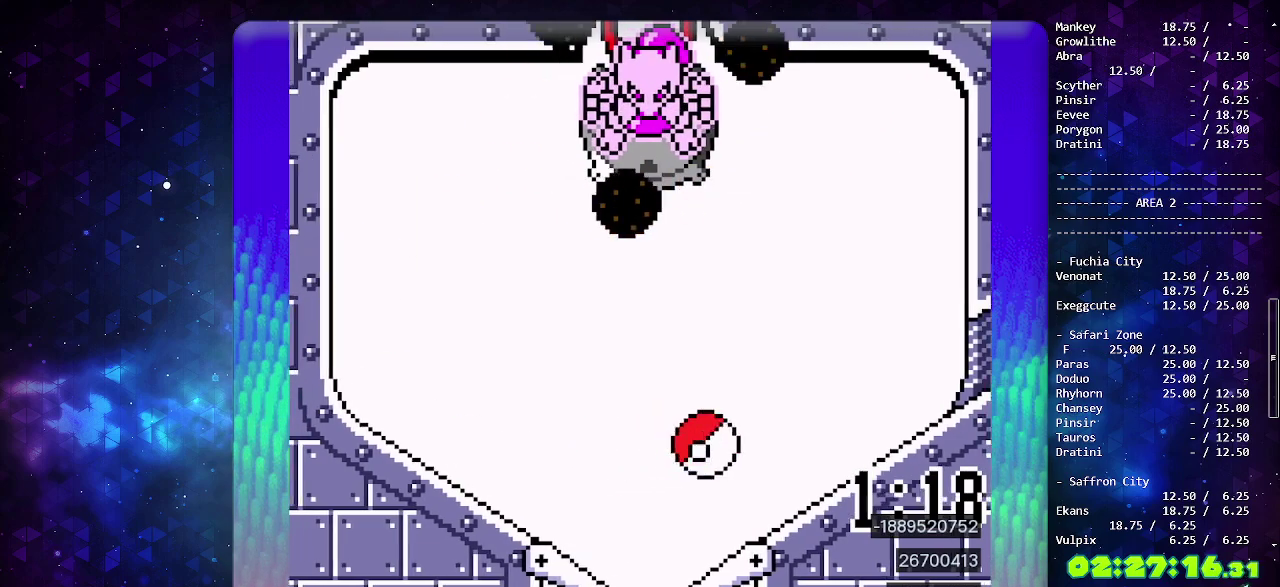
{"buttons": ["DPAD_DOWN"], "events": [[67, "DPAD_DOWN", "up"], [133, "DPAD_DOWN", "down"], [217, "DPAD_DOWN", "up"], [300, "DPAD_DOWN", "down"], [383, "DPAD_DOWN", "up"], [467, "DPAD_DOWN", "down"]]}
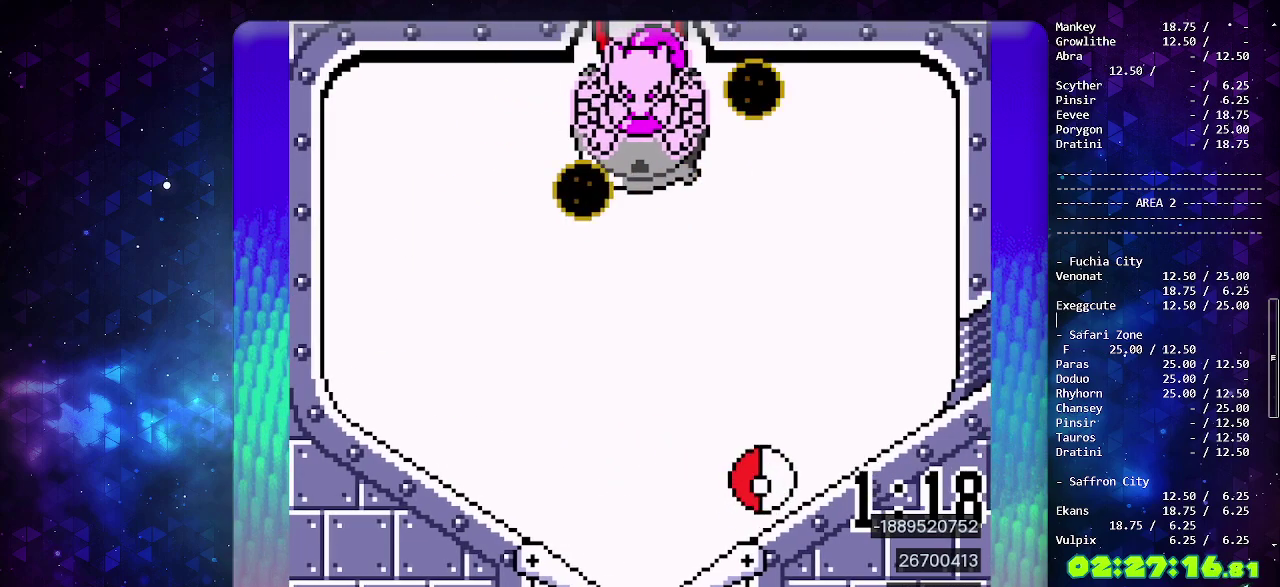
{"buttons": [], "events": [[33, "DPAD_DOWN", "up"], [450, "DPAD_DOWN", "down"], [500, "DPAD_DOWN", "up"]]}
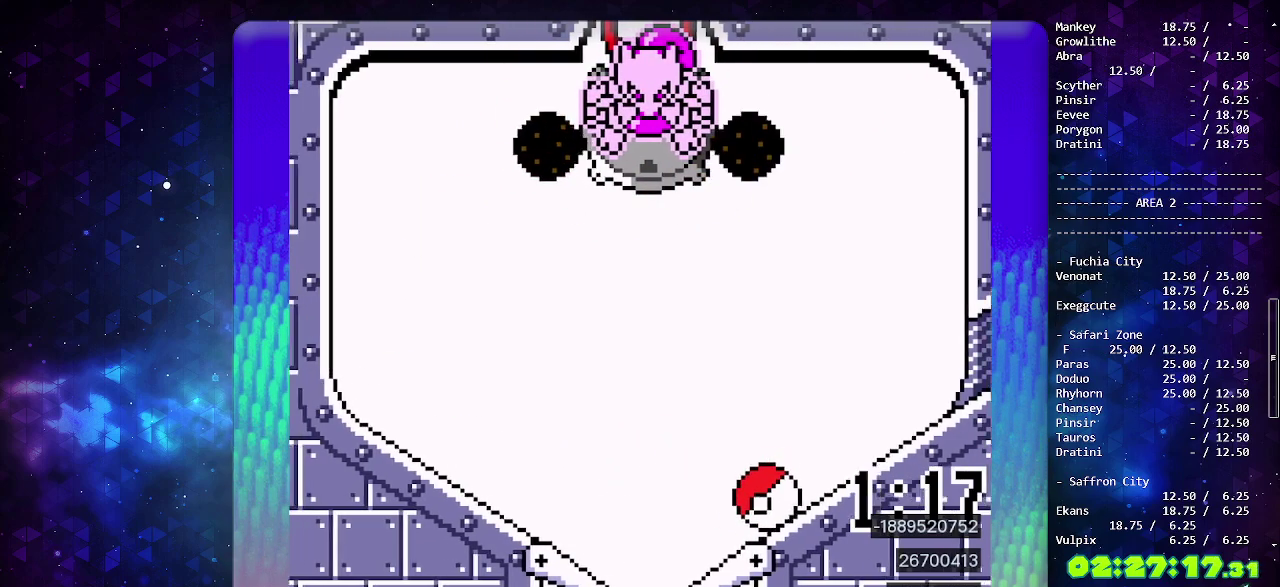
{"buttons": ["CIRCLE"], "events": [[317, "CIRCLE", "down"]]}
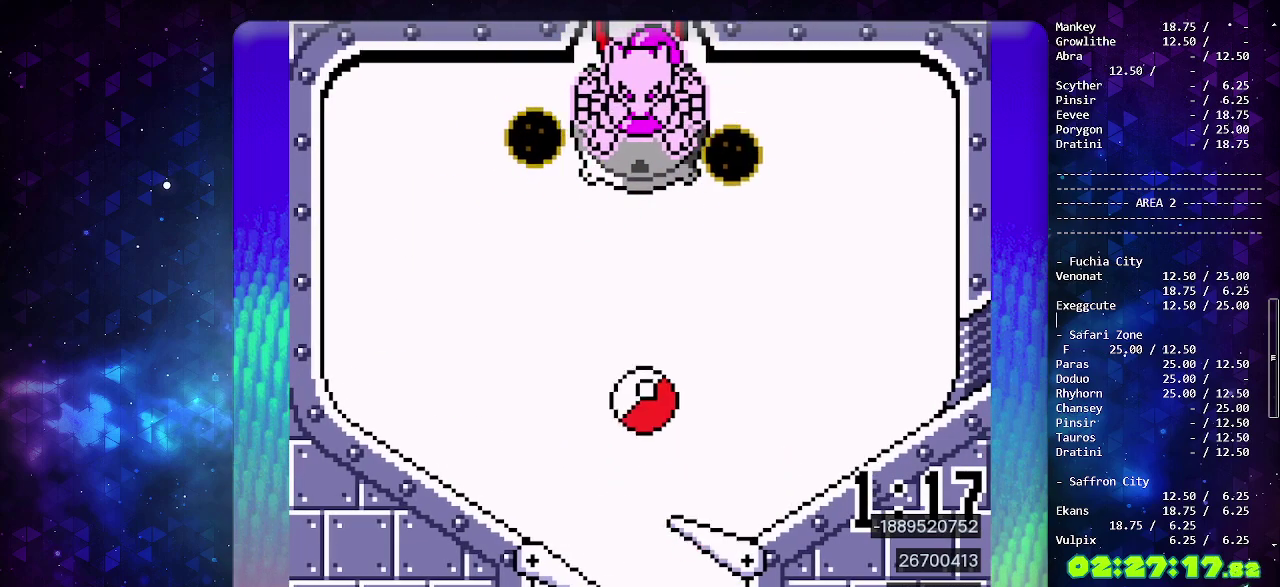
{"buttons": [], "events": [[33, "CIRCLE", "up"]]}
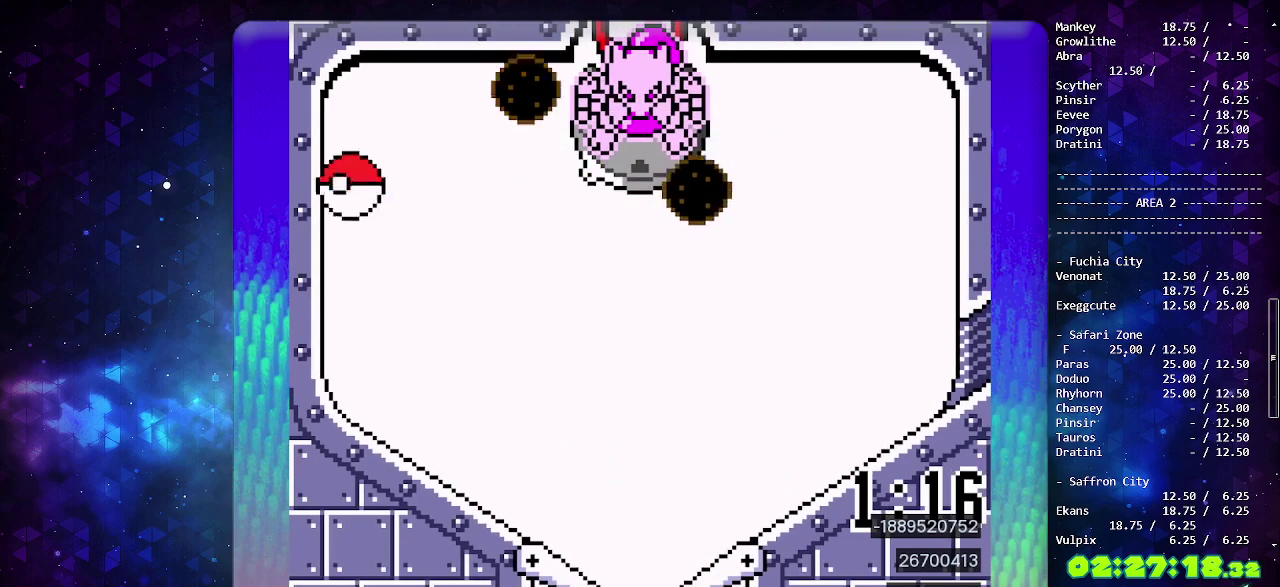
{"buttons": [], "events": []}
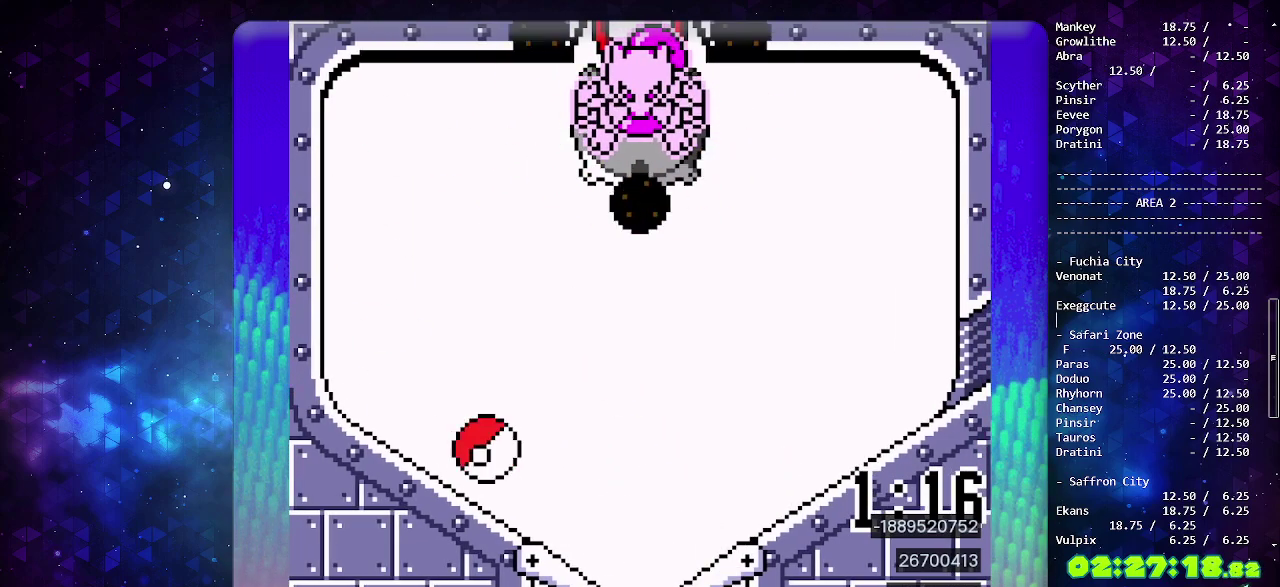
{"buttons": ["CIRCLE"], "events": [[183, "DPAD_LEFT", "down"], [317, "CIRCLE", "down"], [317, "DPAD_LEFT", "up"]]}
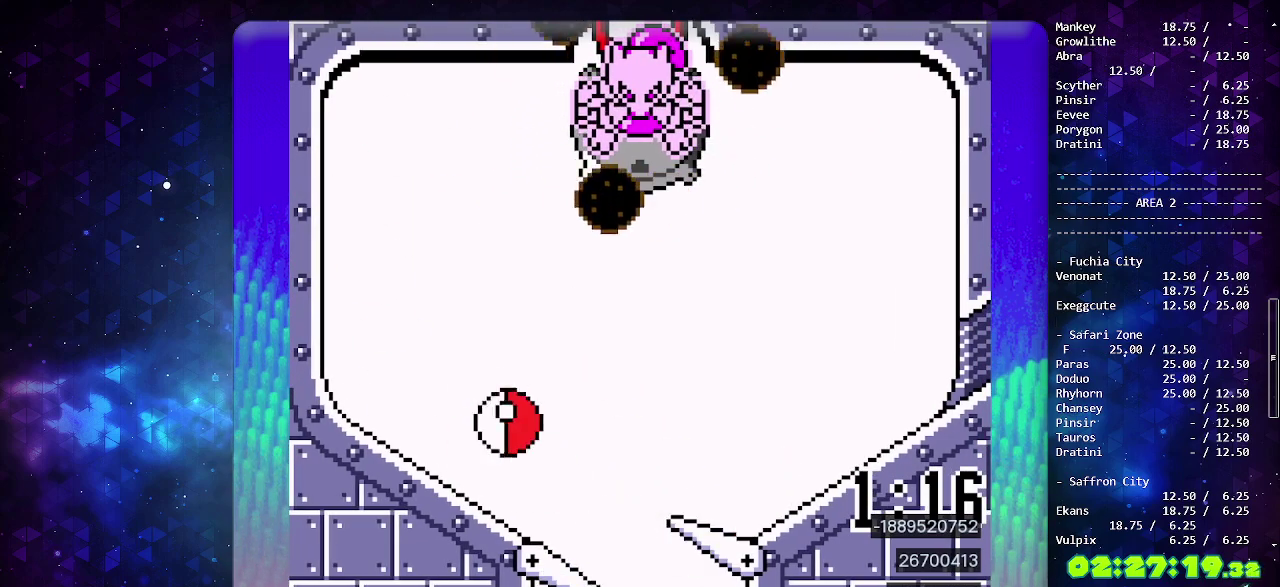
{"buttons": [], "events": [[100, "CIRCLE", "up"]]}
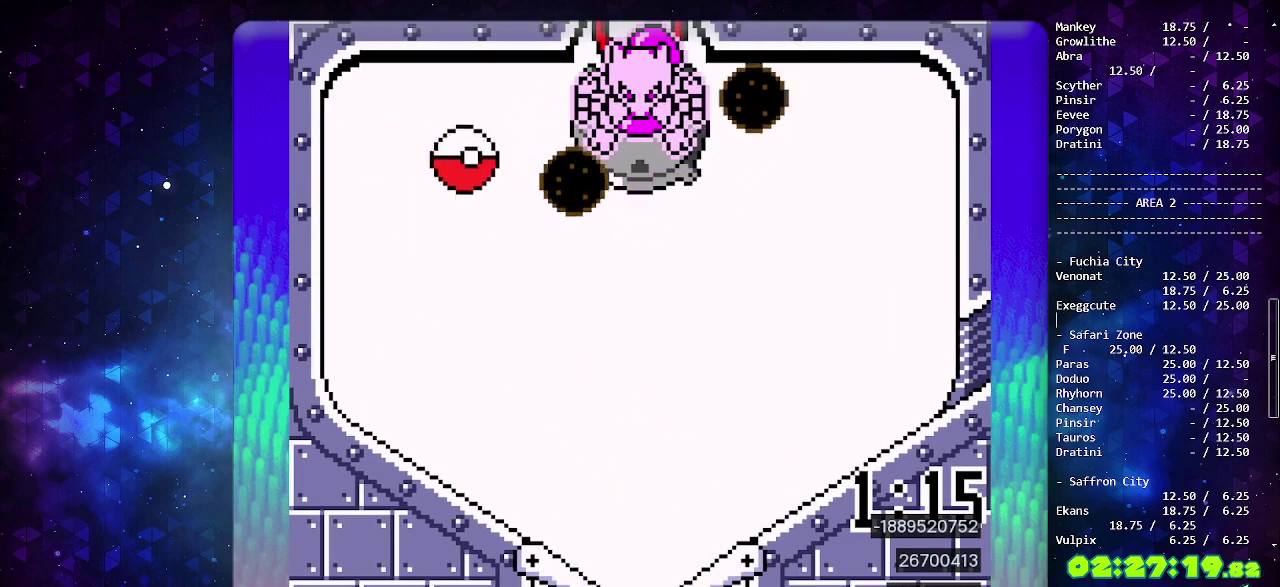
{"buttons": ["DPAD_LEFT"], "events": [[83, "DPAD_DOWN", "down"], [167, "DPAD_DOWN", "up"], [233, "DPAD_DOWN", "down"], [350, "DPAD_DOWN", "up"], [483, "DPAD_LEFT", "down"]]}
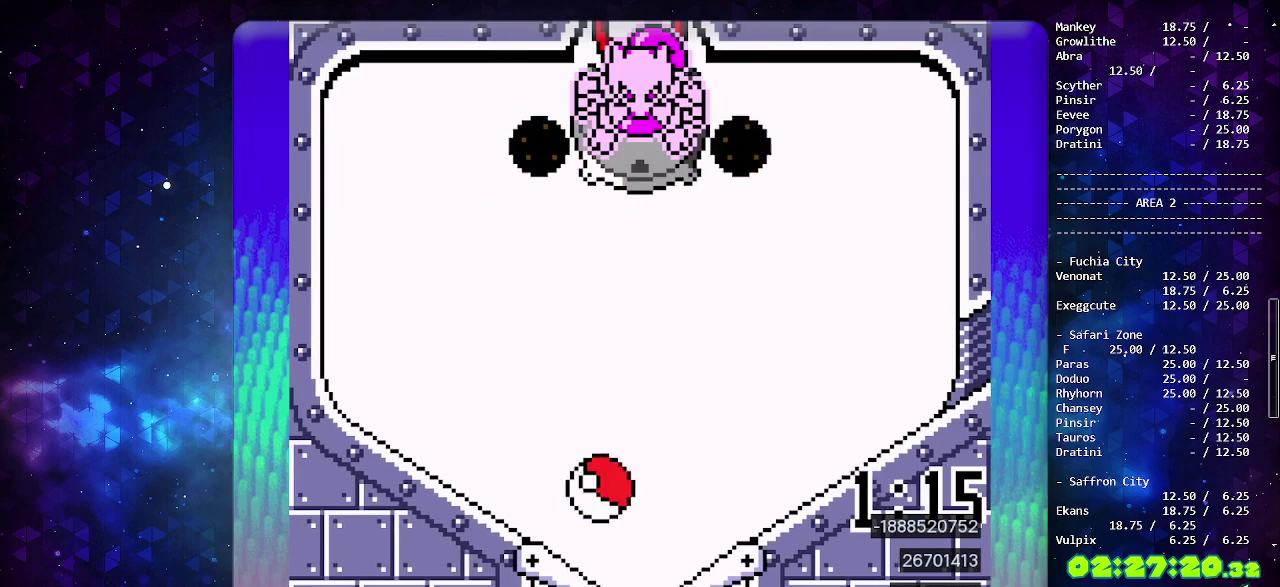
{"buttons": [], "events": [[117, "CIRCLE", "down"], [133, "DPAD_LEFT", "up"], [333, "CIRCLE", "up"]]}
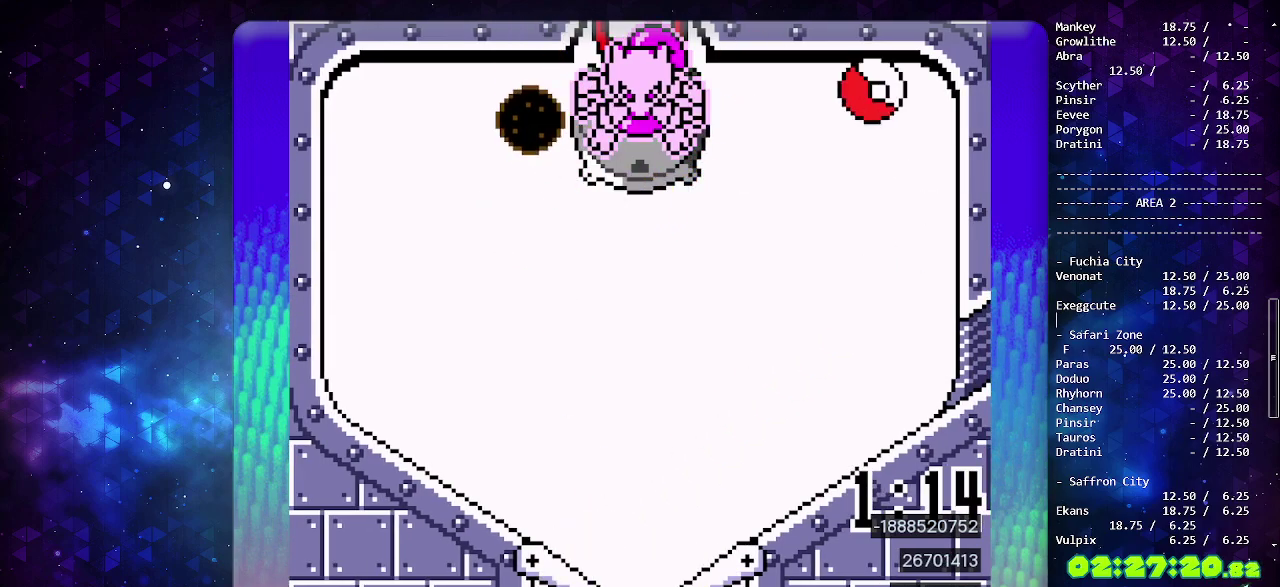
{"buttons": [], "events": [[150, "DPAD_DOWN", "down"], [217, "DPAD_DOWN", "up"], [283, "DPAD_DOWN", "down"], [417, "DPAD_DOWN", "up"]]}
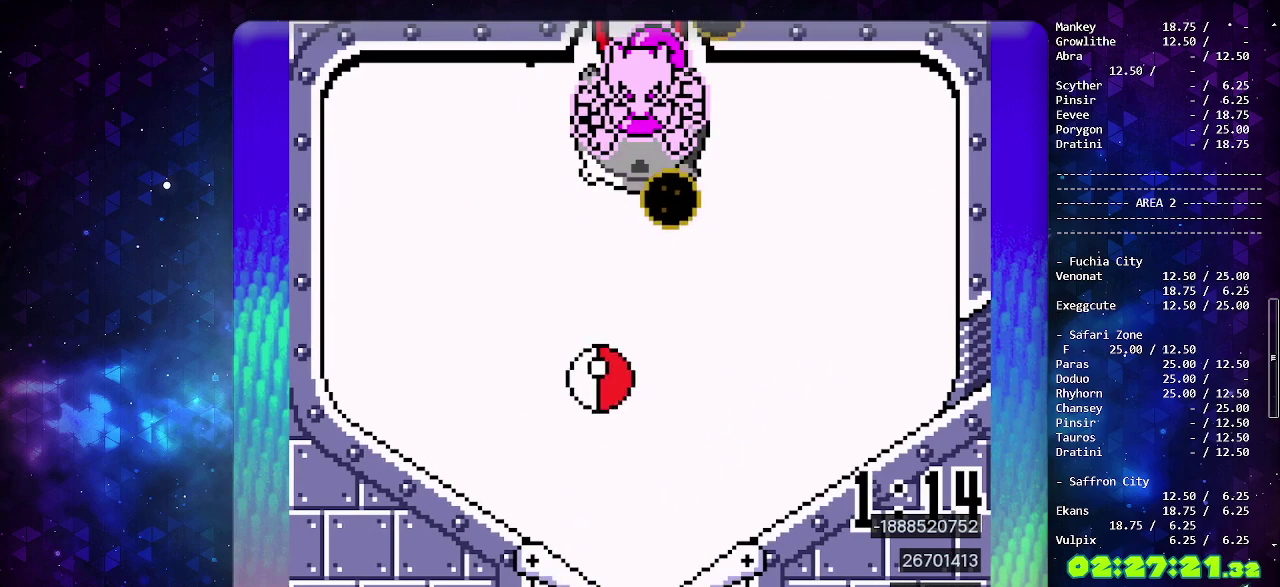
{"buttons": [], "events": []}
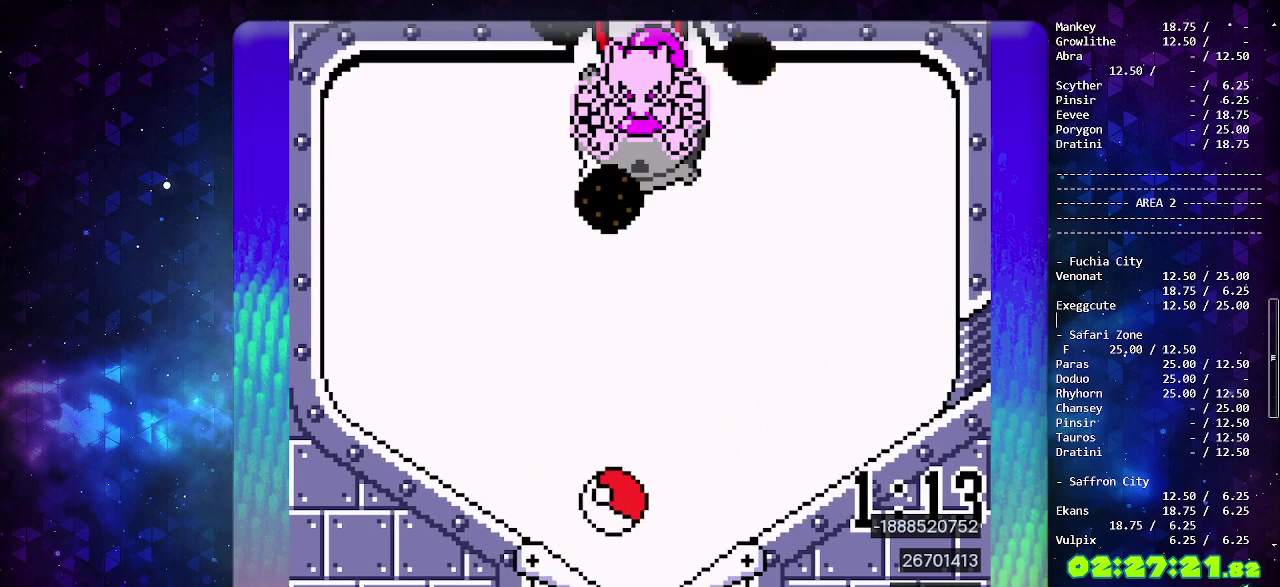
{"buttons": [], "events": [[217, "CIRCLE", "down"], [433, "CIRCLE", "up"]]}
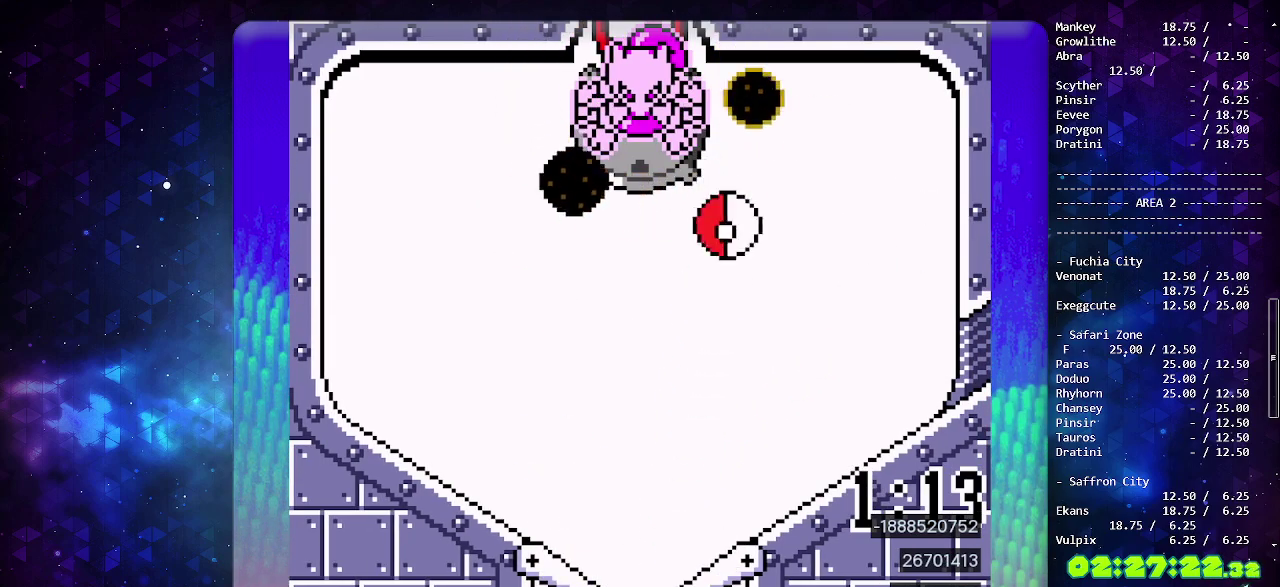
{"buttons": [], "events": []}
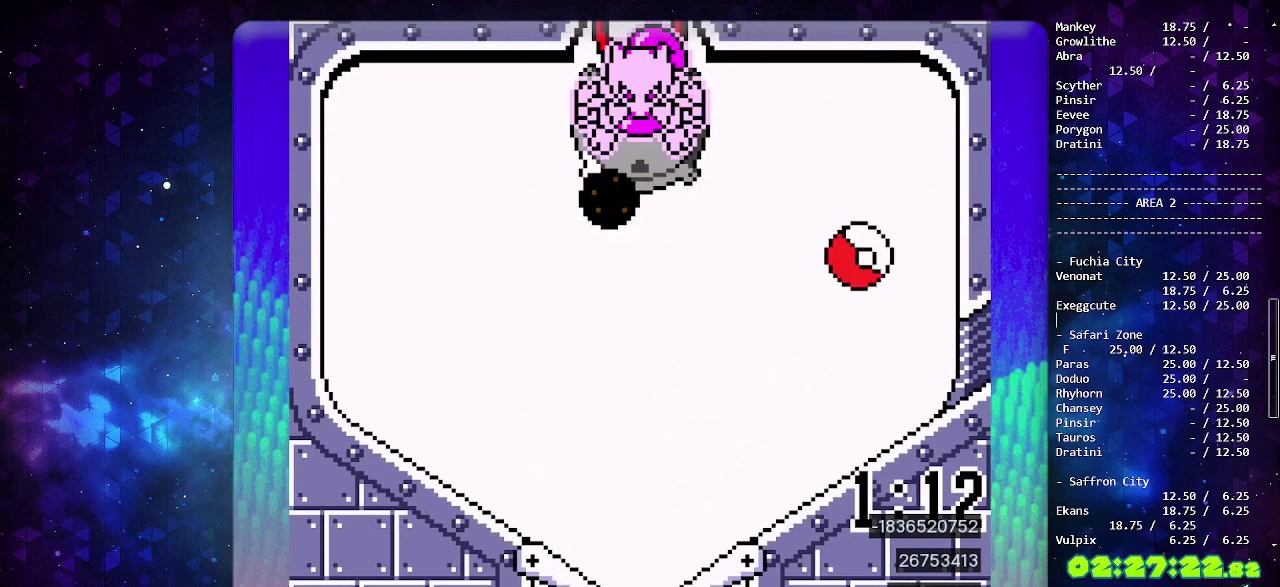
{"buttons": [], "events": []}
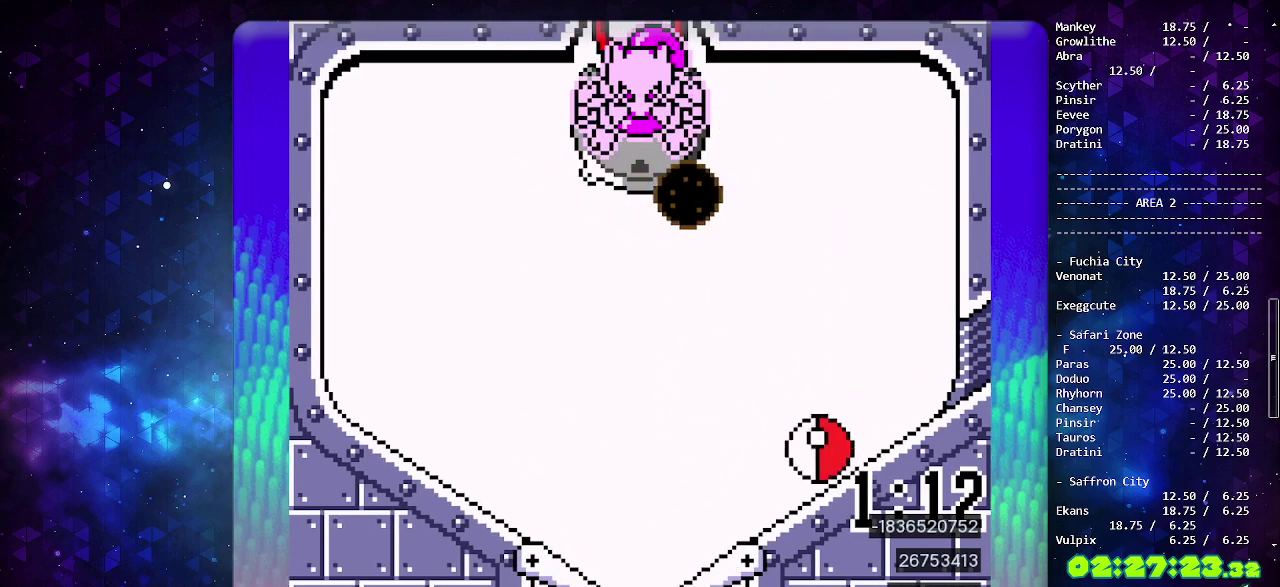
{"buttons": [], "events": [[133, "CIRCLE", "down"], [467, "CIRCLE", "up"]]}
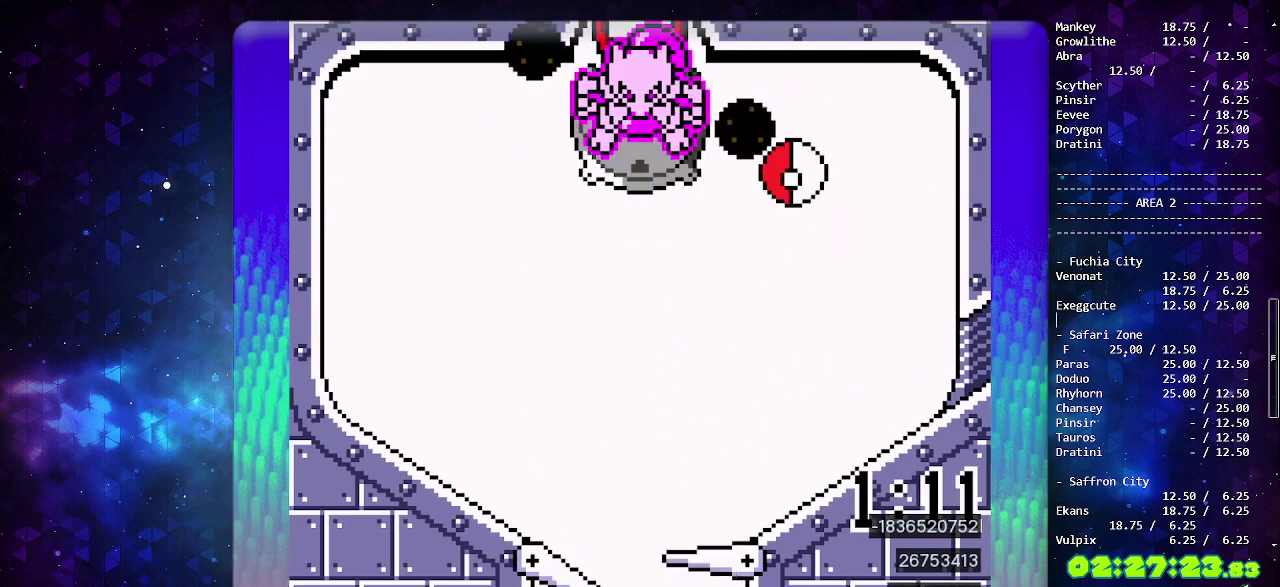
{"buttons": [], "events": [[217, "DPAD_DOWN", "down"], [283, "DPAD_DOWN", "up"]]}
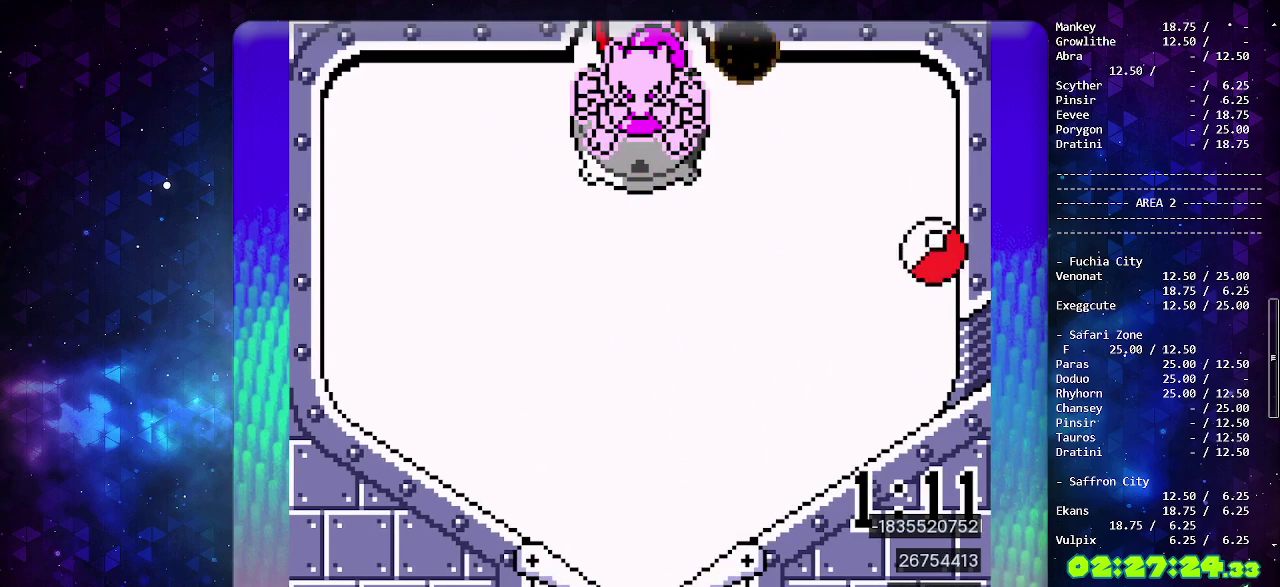
{"buttons": ["CIRCLE"], "events": [[83, "CIRCLE", "down"]]}
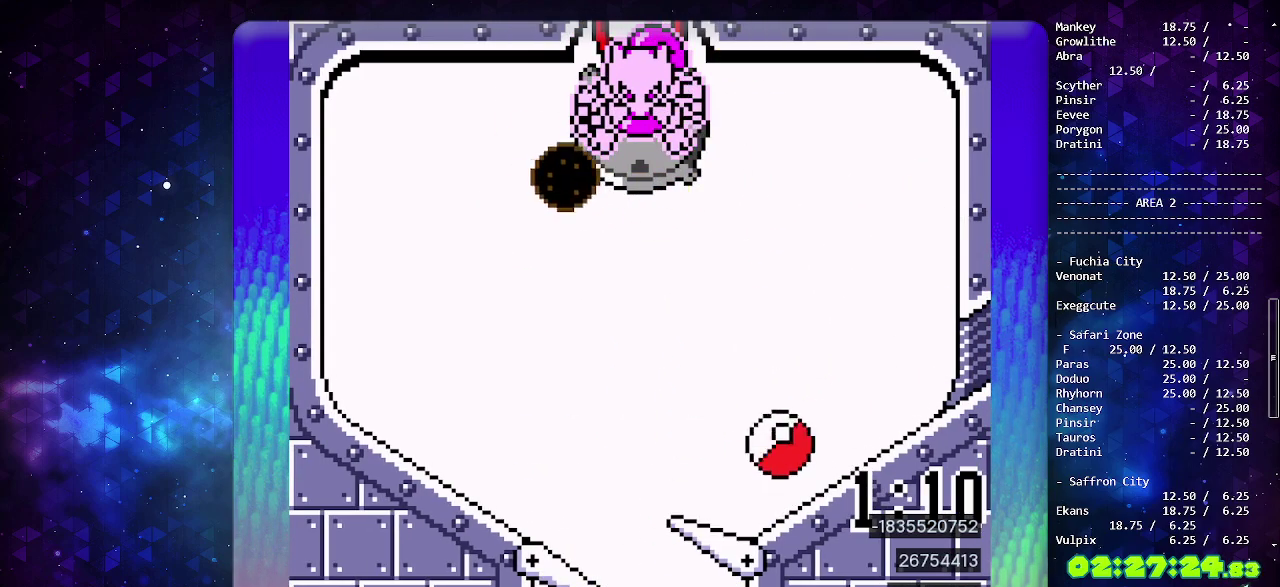
{"buttons": ["CROSS"], "events": [[250, "CIRCLE", "up"], [333, "CROSS", "down"], [450, "CROSS", "up"], [500, "CROSS", "down"]]}
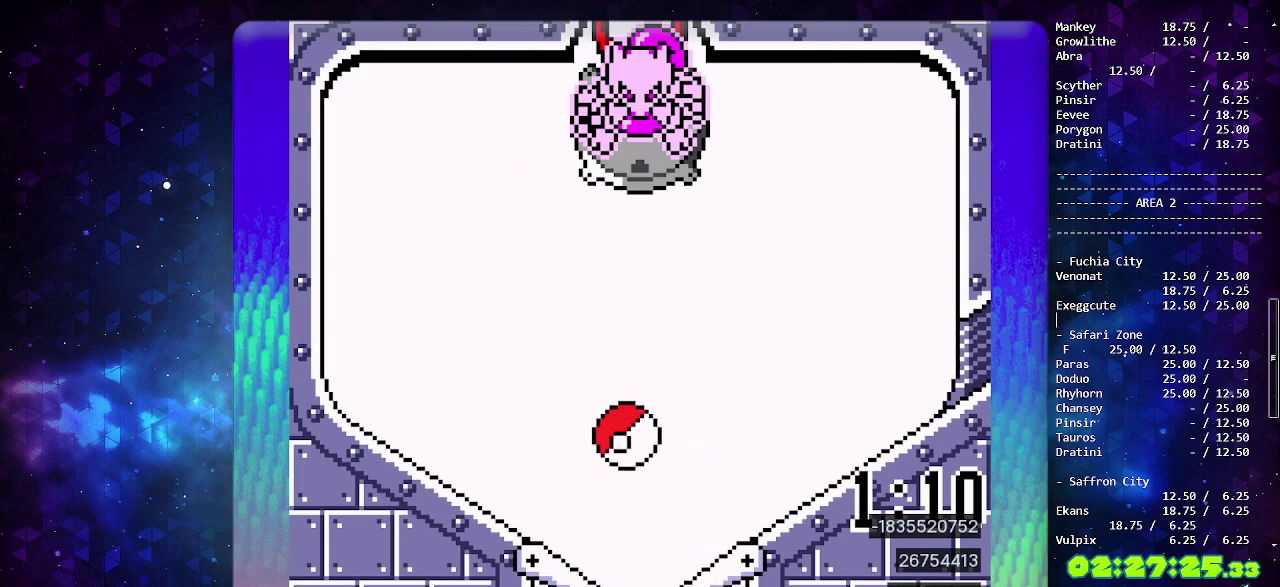
{"buttons": [], "events": [[100, "CROSS", "up"], [167, "CROSS", "down"], [283, "CROSS", "up"], [350, "CROSS", "down"], [450, "CROSS", "up"]]}
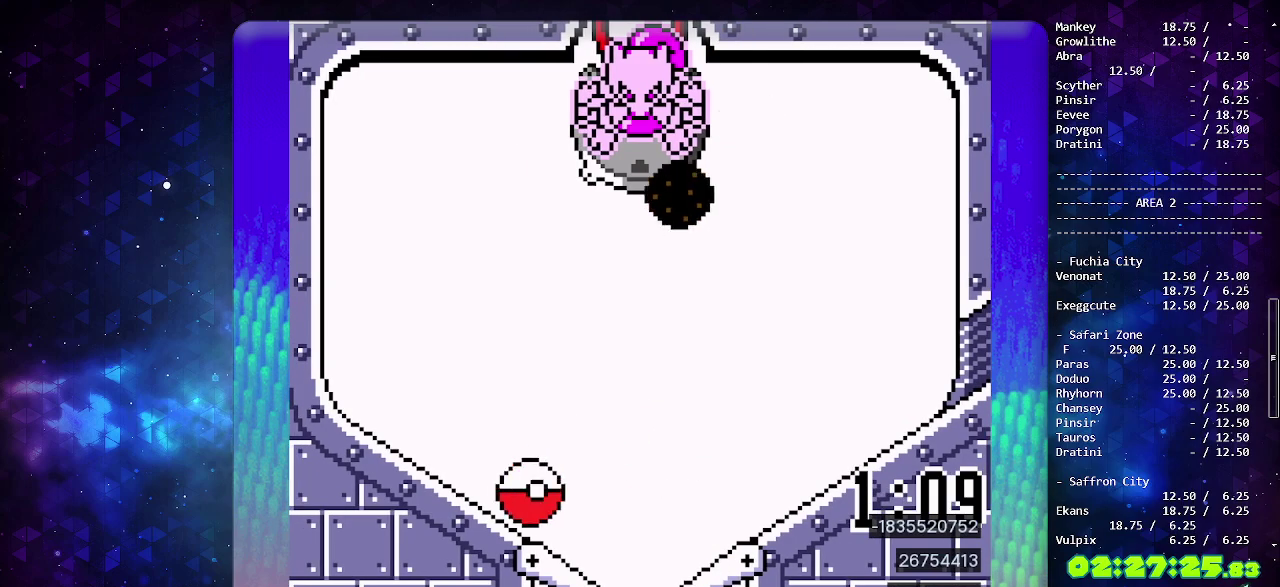
{"buttons": [], "events": [[50, "CROSS", "down"], [150, "CROSS", "up"], [217, "CROSS", "down"], [317, "CROSS", "up"], [400, "CROSS", "down"], [500, "CROSS", "up"]]}
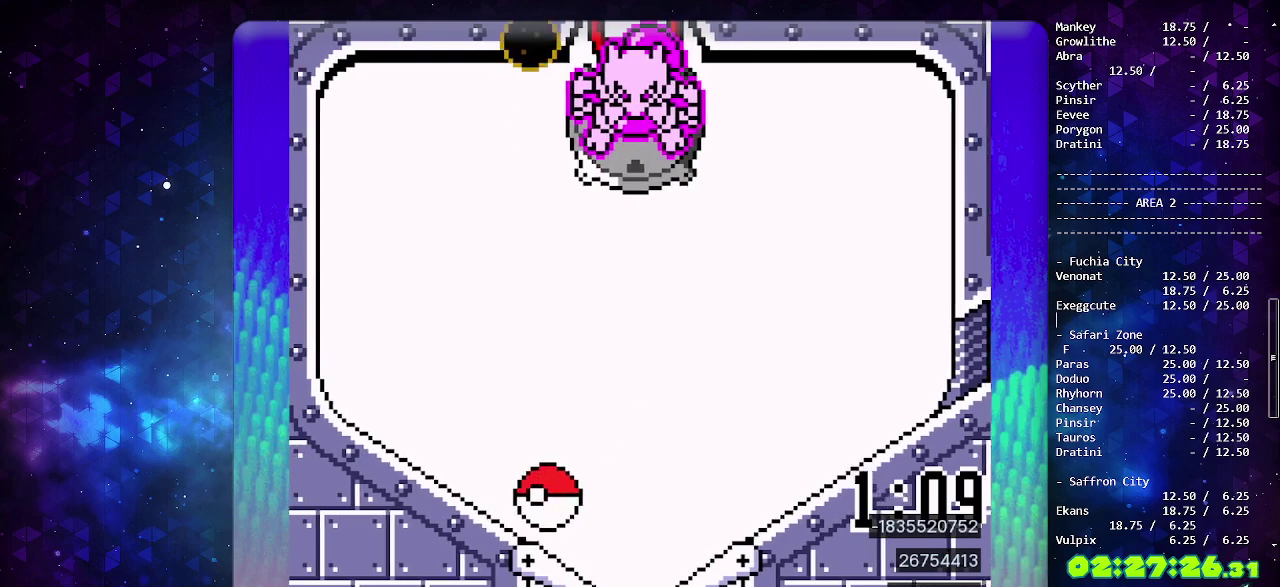
{"buttons": [], "events": [[83, "CROSS", "down"], [150, "CROSS", "up"], [200, "CROSS", "down"], [333, "CROSS", "up"], [333, "DPAD_LEFT", "down"], [450, "DPAD_LEFT", "up"]]}
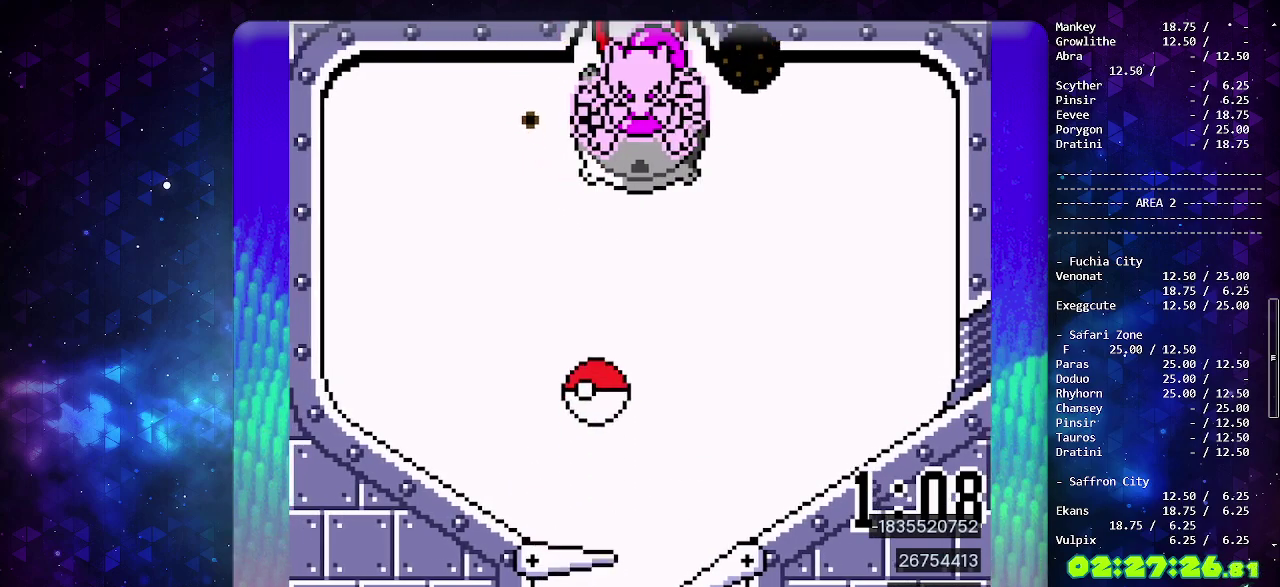
{"buttons": ["CROSS"], "events": [[250, "CROSS", "down"], [383, "CROSS", "up"], [500, "CROSS", "down"]]}
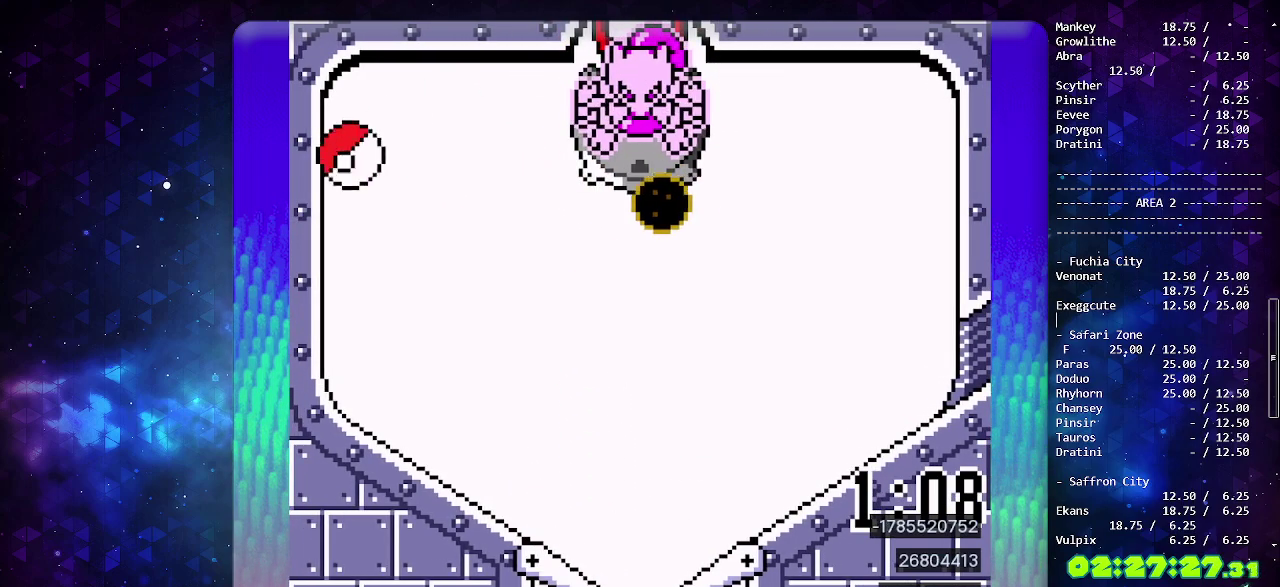
{"buttons": ["CROSS"], "events": [[117, "CROSS", "up"], [183, "CROSS", "down"]]}